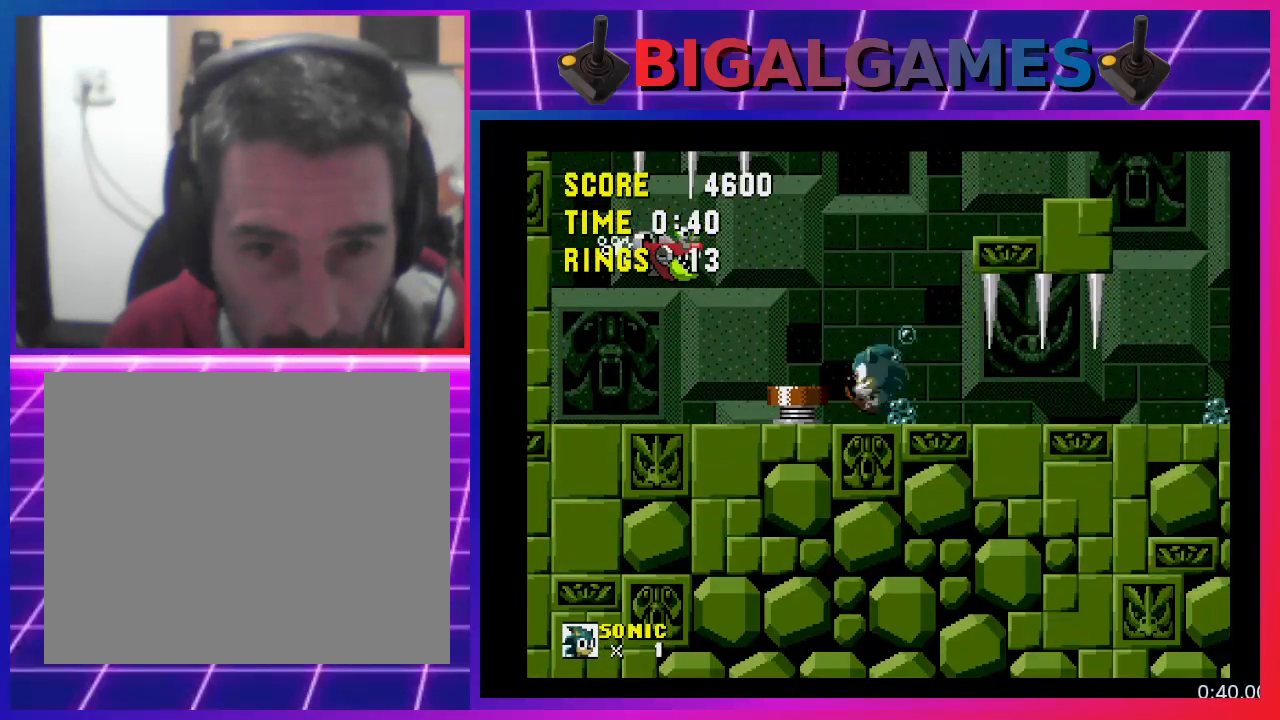
Gameplay with a controller (PlayStation layout); each line is a JSON object with the inputs held at the frame after it. "events" lists button and stick changes between this image and that frame as [ms after this image, input, new state], when the widget could be followed in between. Not read: R3 left_stick right_stick.
{"buttons": ["DPAD_LEFT"], "events": [[133, "CROSS", "up"], [233, "DPAD_LEFT", "up"], [433, "DPAD_LEFT", "down"]]}
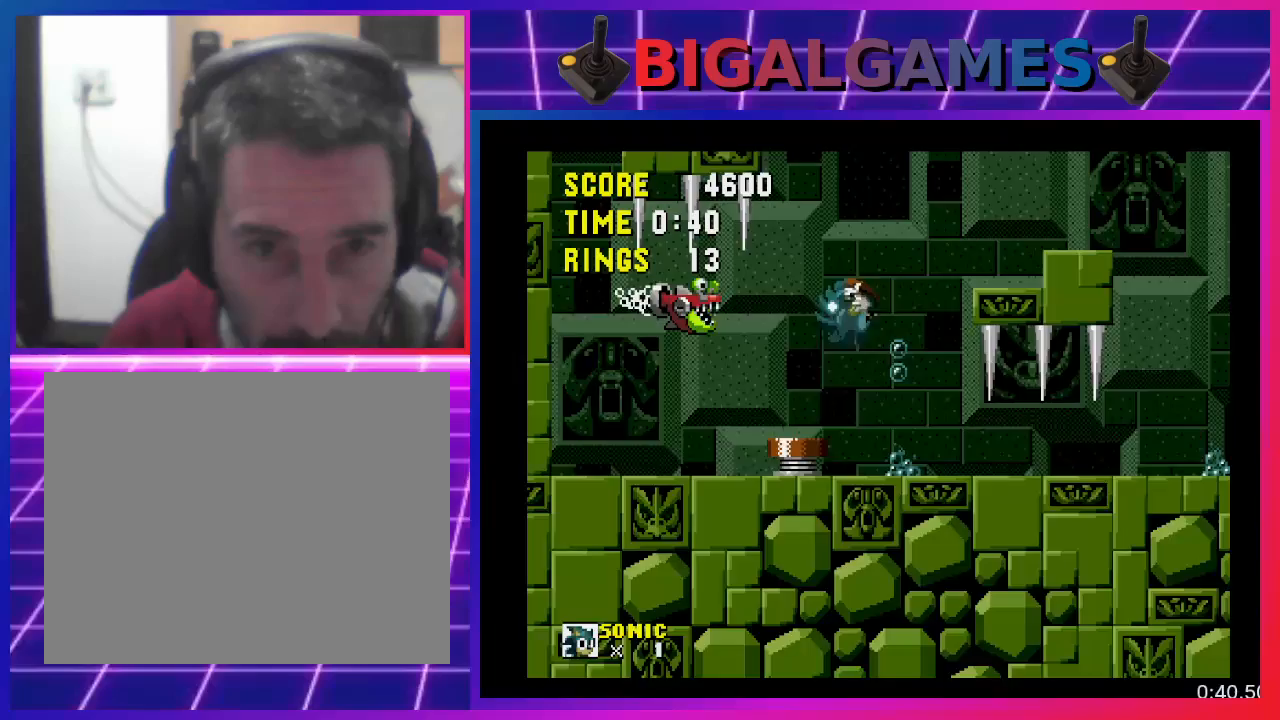
{"buttons": ["DPAD_RIGHT"], "events": [[67, "DPAD_LEFT", "up"], [500, "DPAD_RIGHT", "down"]]}
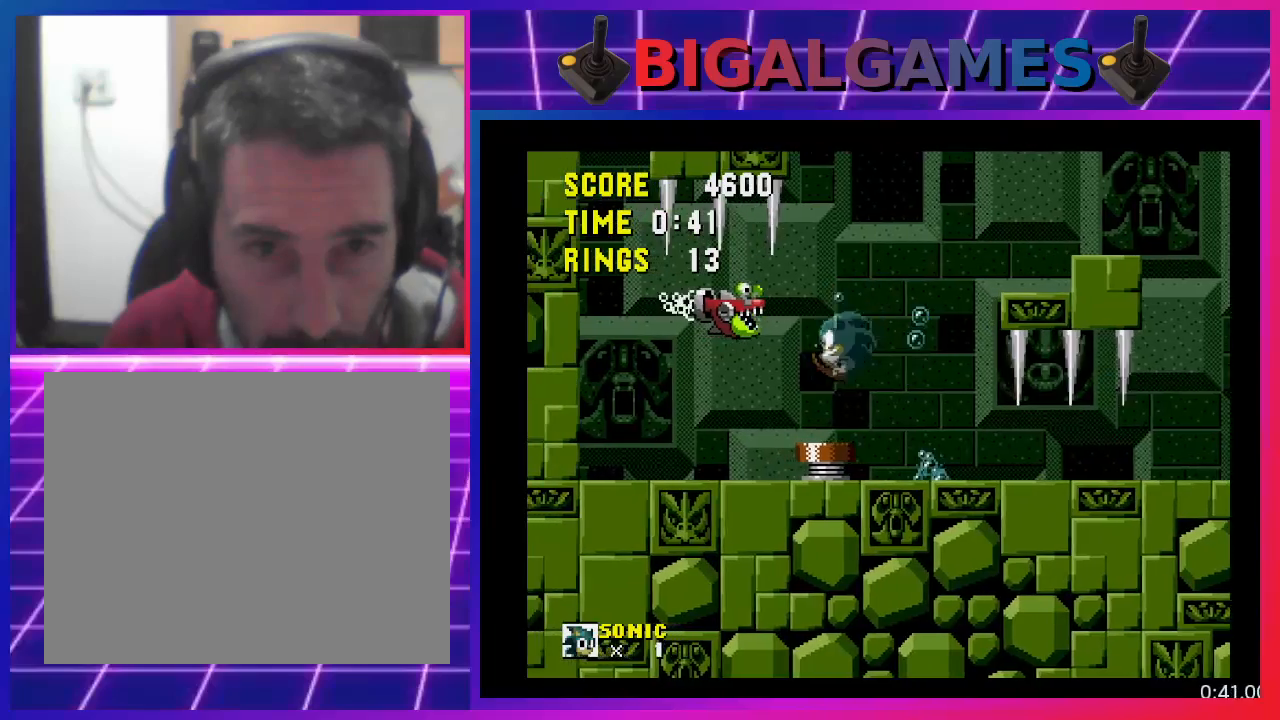
{"buttons": [], "events": [[133, "DPAD_RIGHT", "up"]]}
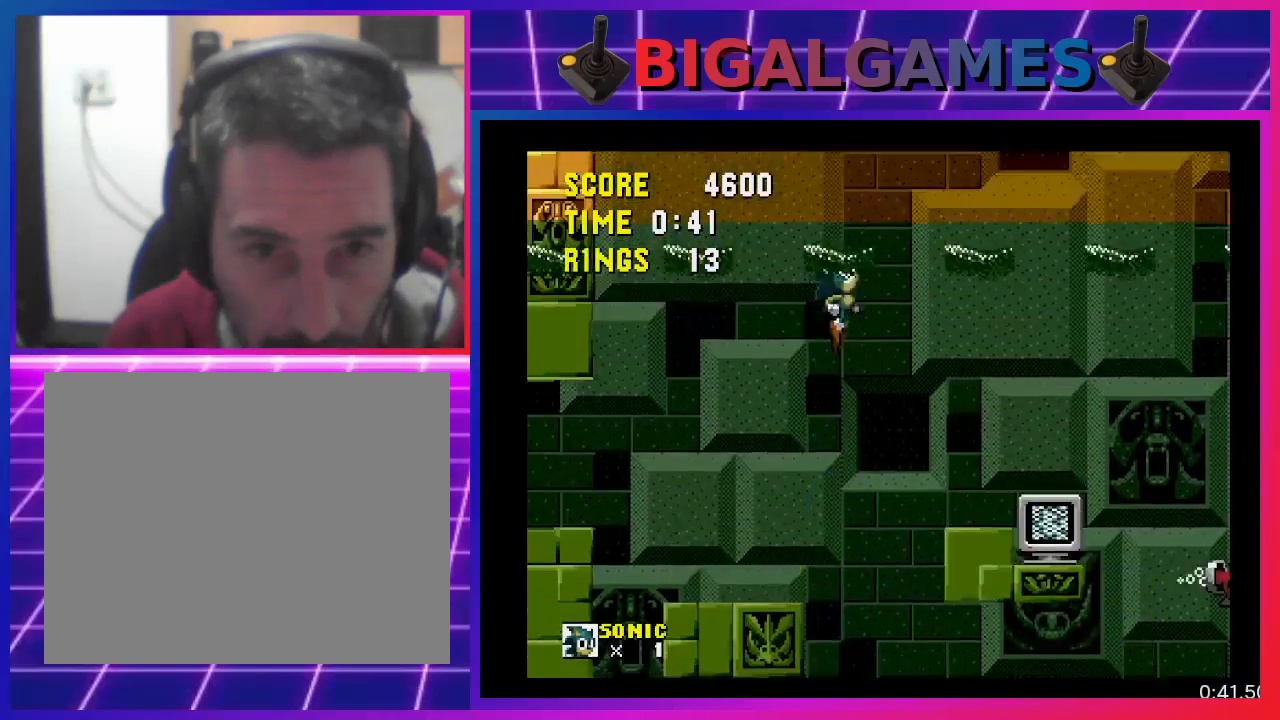
{"buttons": [], "events": [[200, "DPAD_LEFT", "down"], [433, "DPAD_LEFT", "up"]]}
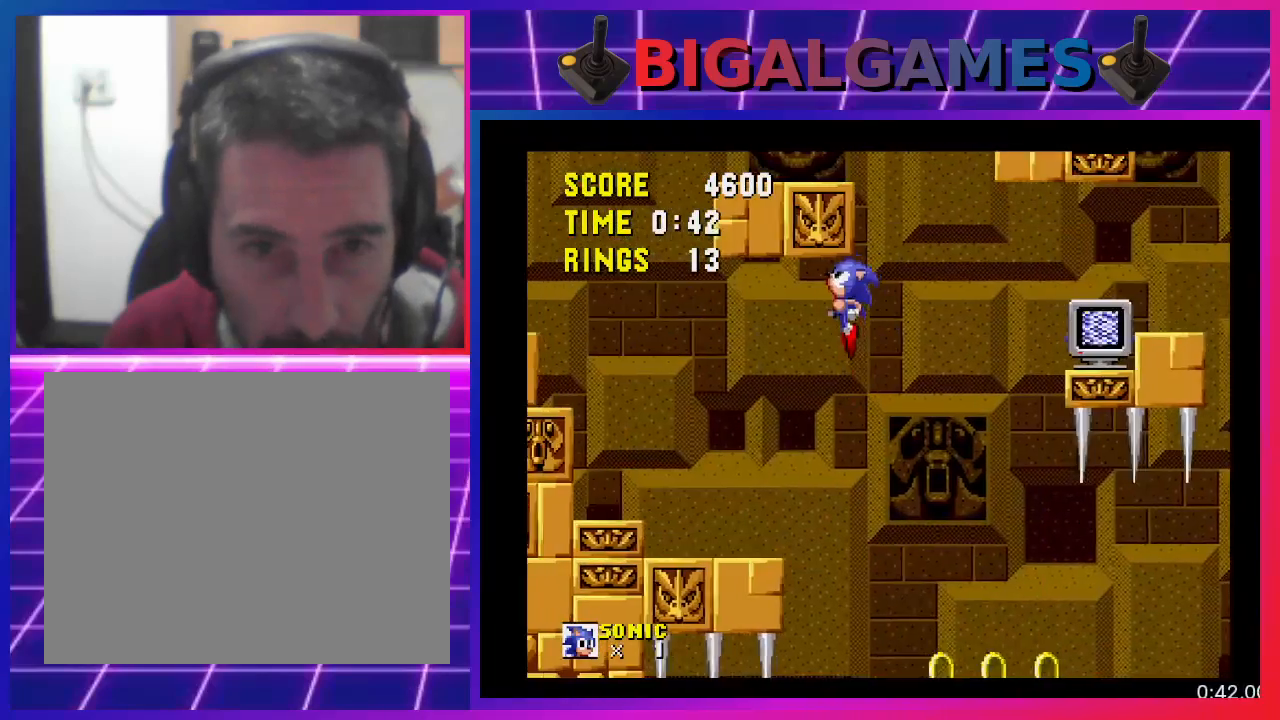
{"buttons": ["DPAD_LEFT"], "events": [[233, "DPAD_LEFT", "down"], [433, "DPAD_LEFT", "up"], [500, "DPAD_LEFT", "down"]]}
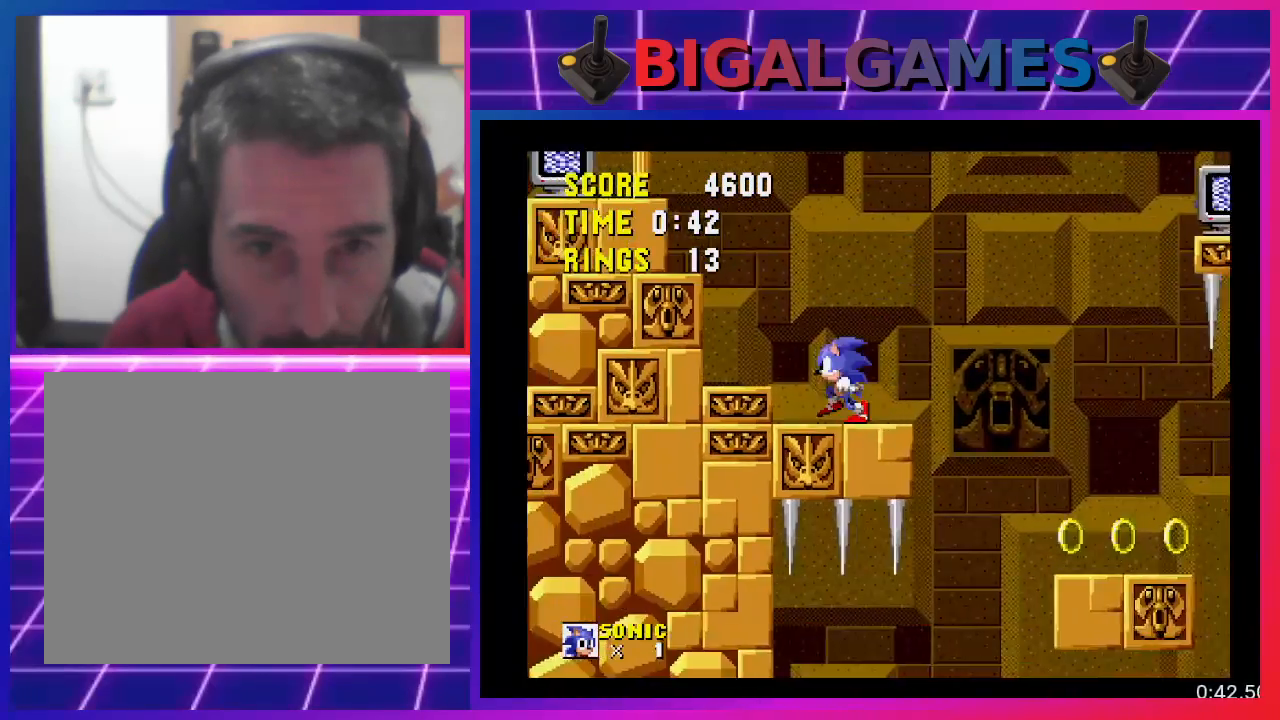
{"buttons": ["CROSS", "DPAD_LEFT"], "events": [[133, "CROSS", "down"]]}
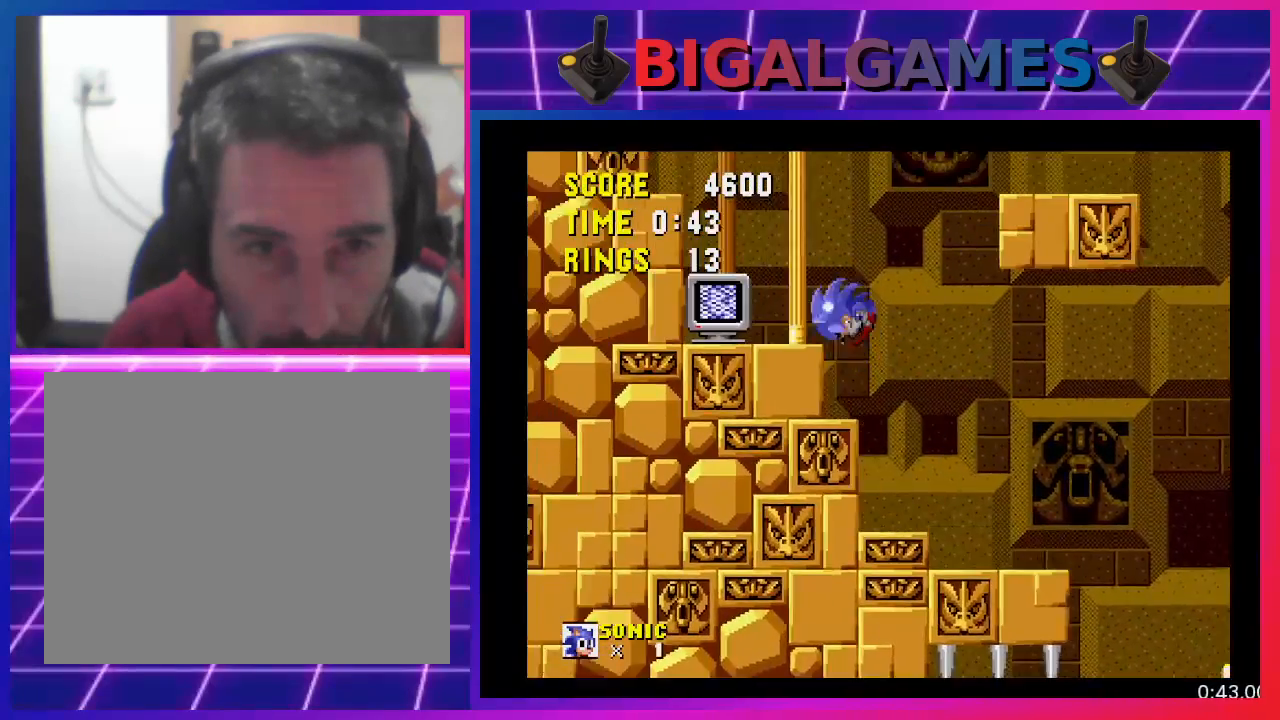
{"buttons": ["CROSS", "DPAD_LEFT"], "events": [[33, "CROSS", "up"], [467, "CROSS", "down"]]}
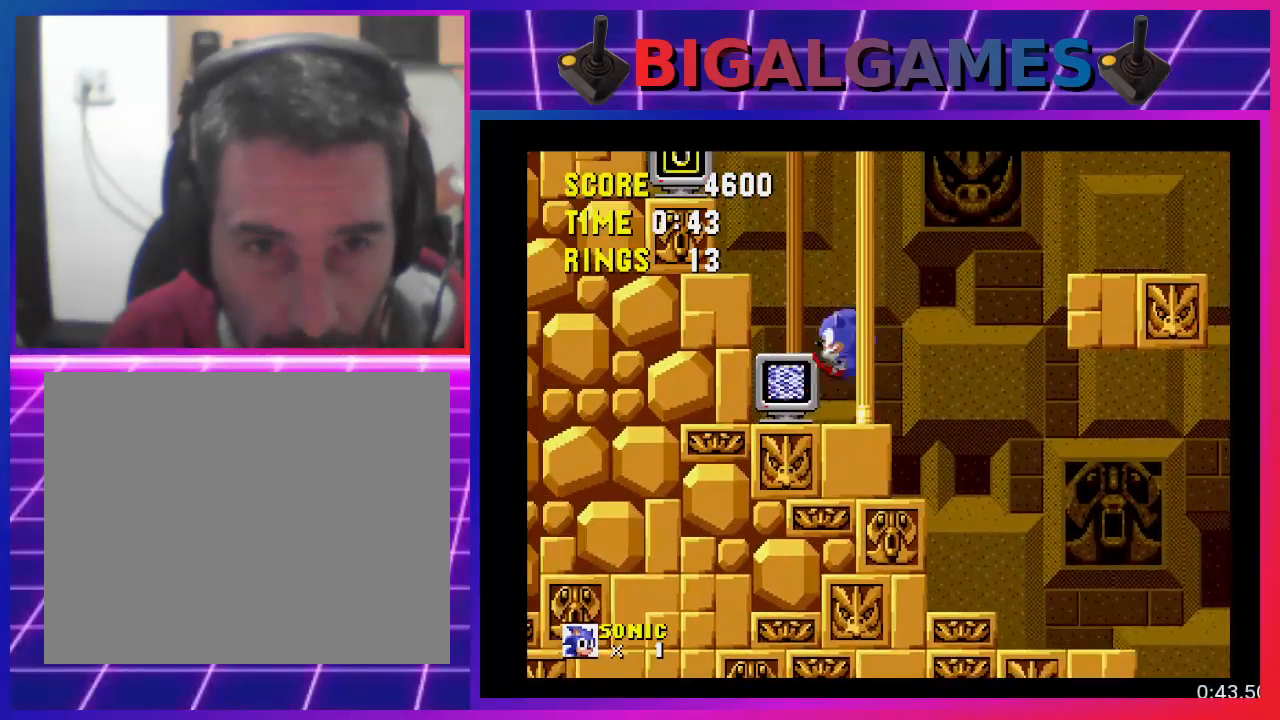
{"buttons": ["DPAD_RIGHT"], "events": [[100, "CROSS", "up"], [267, "DPAD_LEFT", "up"], [433, "DPAD_RIGHT", "down"]]}
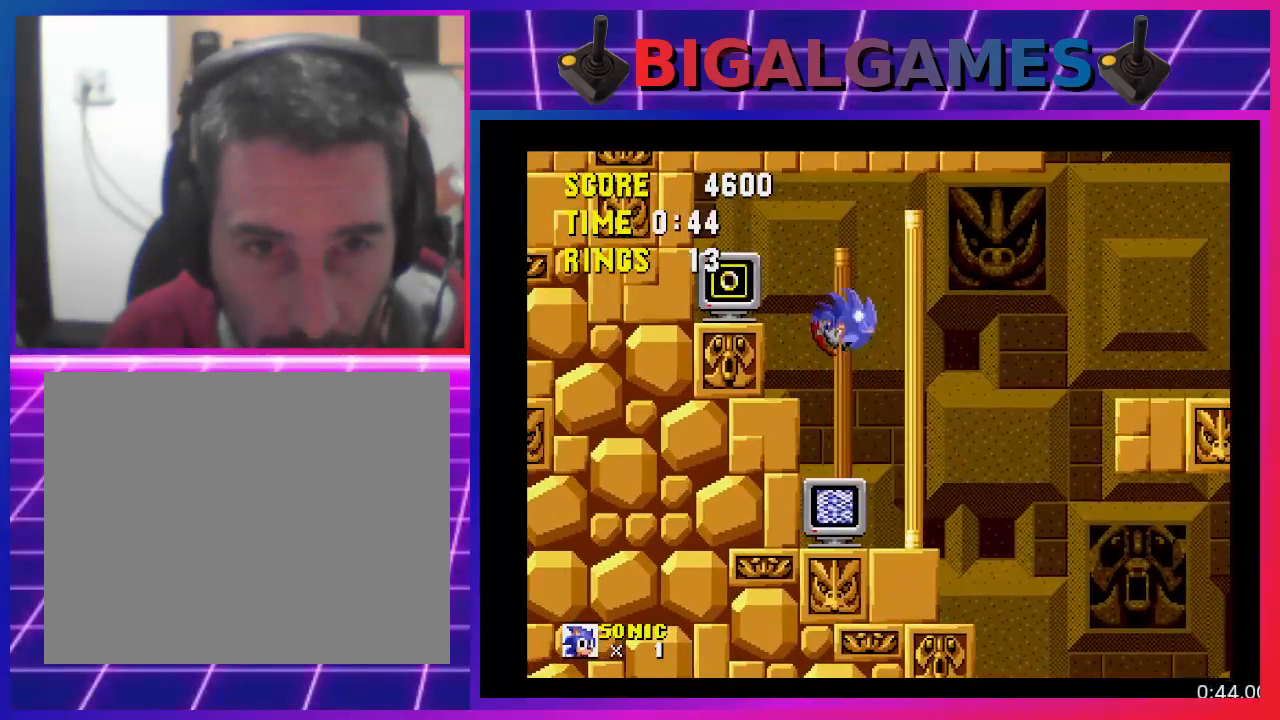
{"buttons": ["DPAD_LEFT"], "events": [[33, "DPAD_RIGHT", "up"], [300, "DPAD_LEFT", "down"]]}
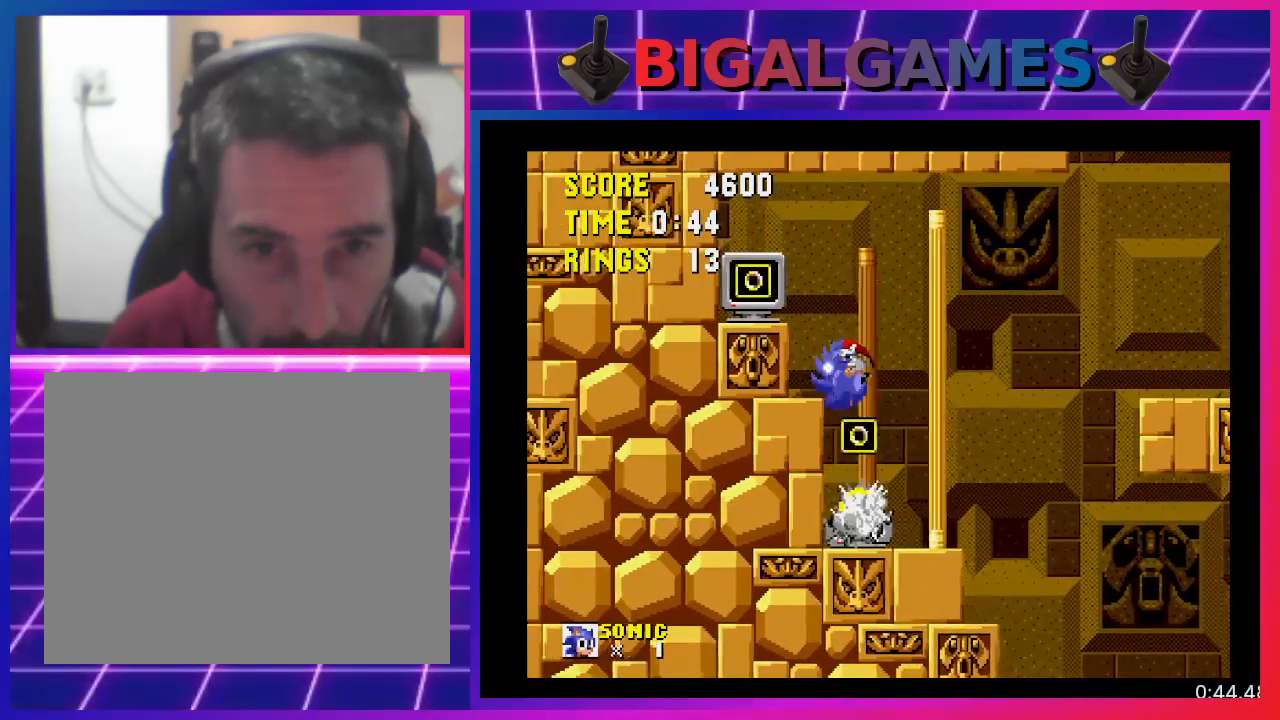
{"buttons": ["CROSS", "DPAD_LEFT"], "events": [[400, "CROSS", "down"]]}
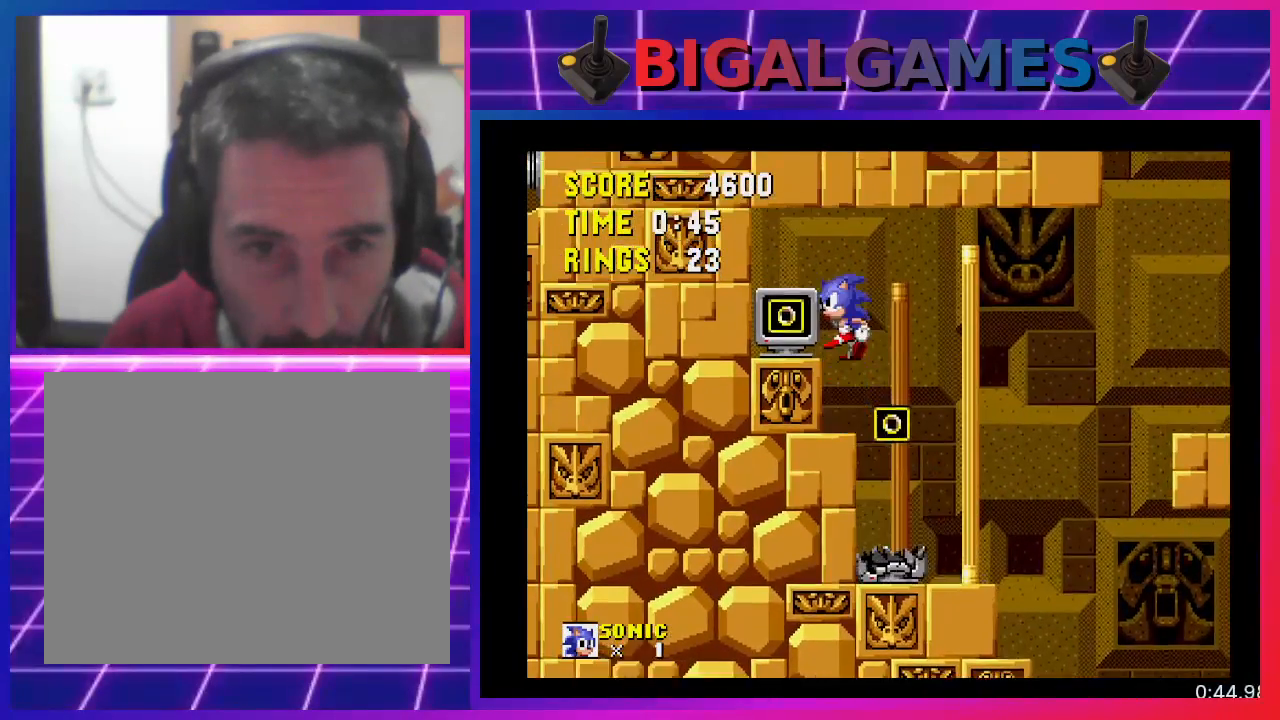
{"buttons": [], "events": [[100, "CROSS", "up"], [467, "DPAD_LEFT", "up"]]}
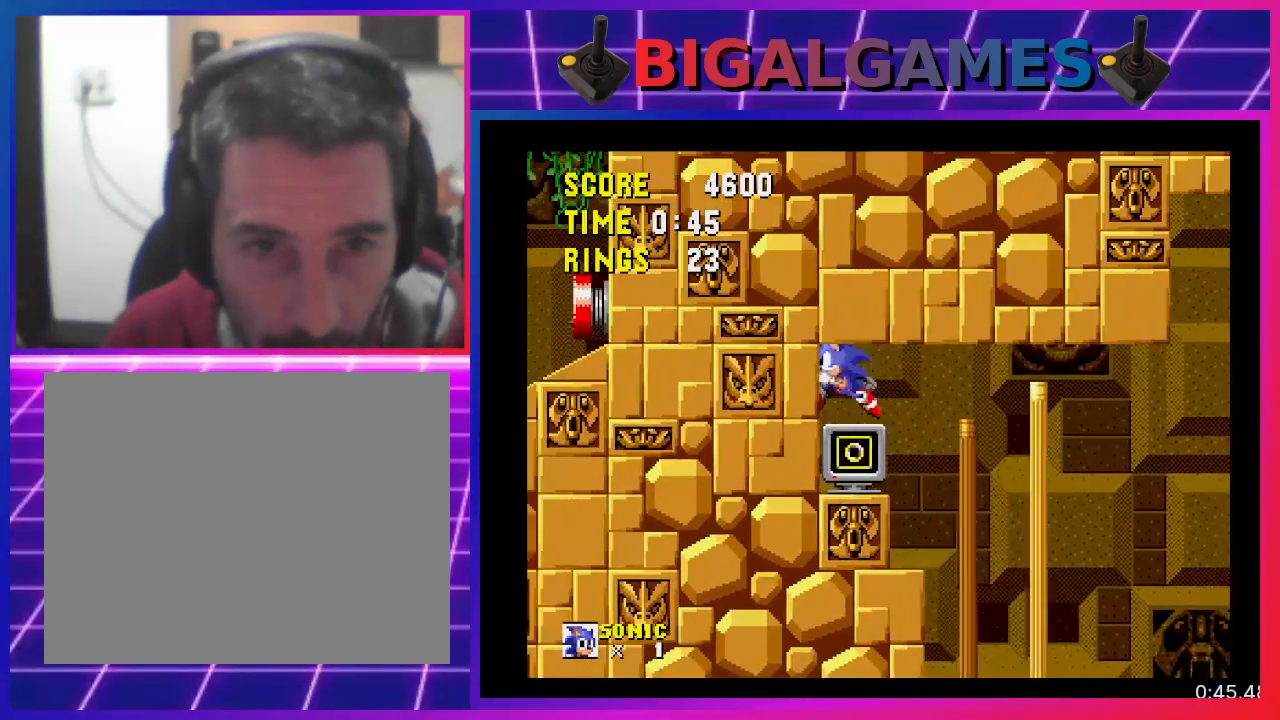
{"buttons": ["DPAD_DOWN"], "events": [[167, "CROSS", "down"], [333, "CROSS", "up"], [367, "CROSS", "down"], [433, "DPAD_DOWN", "down"], [500, "CROSS", "up"]]}
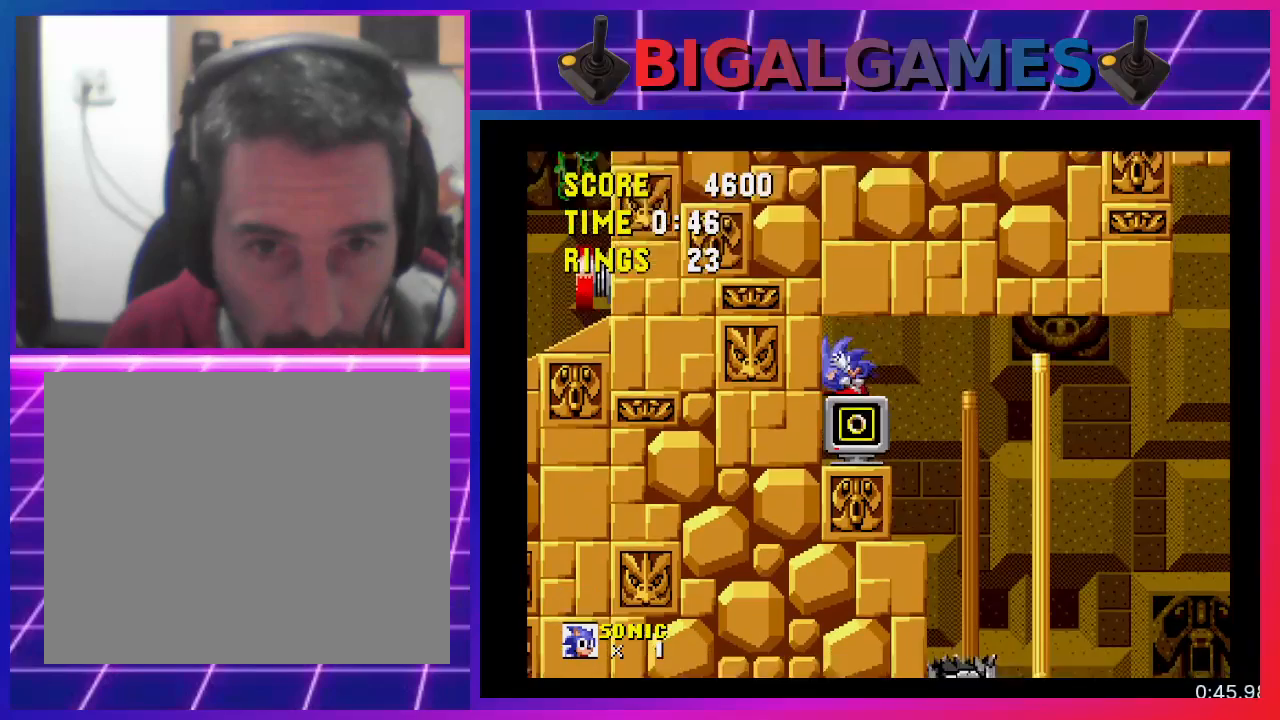
{"buttons": ["DPAD_RIGHT"], "events": [[33, "CROSS", "down"], [133, "CROSS", "up"], [200, "CROSS", "down"], [200, "DPAD_RIGHT", "down"], [300, "CROSS", "up"], [333, "CROSS", "down"], [400, "DPAD_DOWN", "up"], [467, "CROSS", "up"]]}
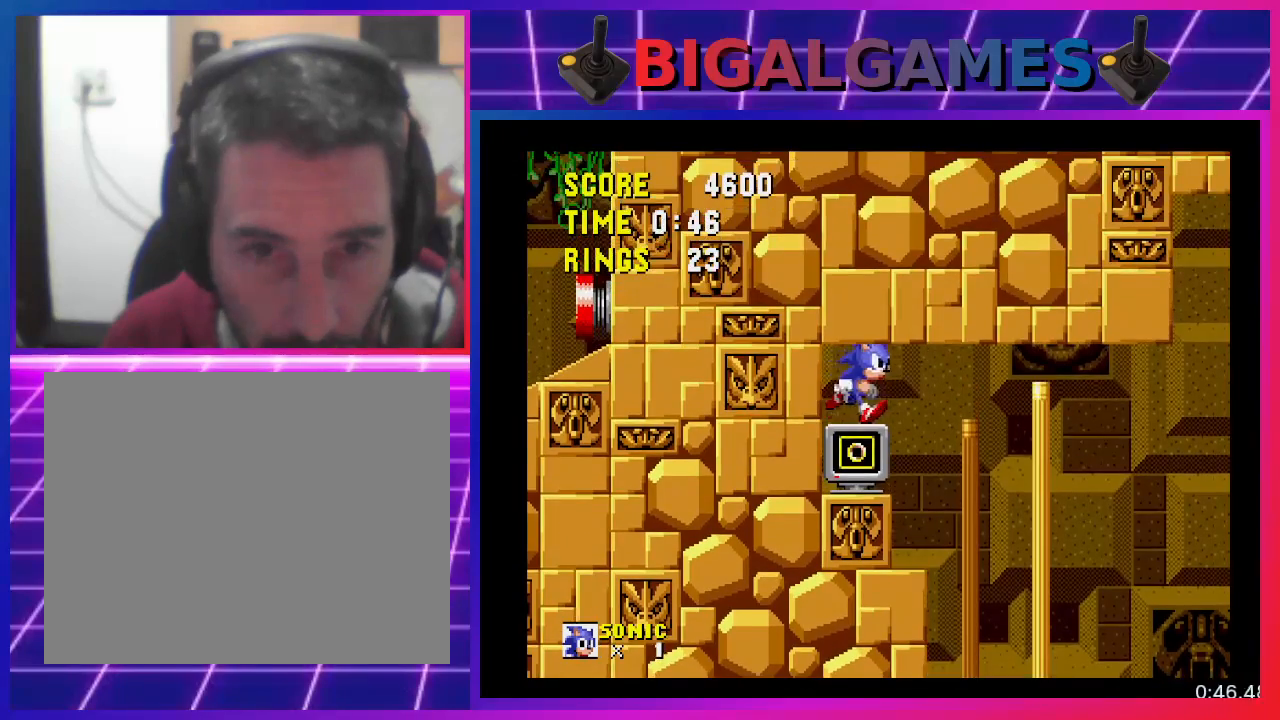
{"buttons": ["DPAD_LEFT"], "events": [[33, "CROSS", "down"], [133, "CROSS", "up"], [167, "DPAD_RIGHT", "up"], [200, "CROSS", "down"], [300, "CROSS", "up"], [300, "DPAD_LEFT", "down"]]}
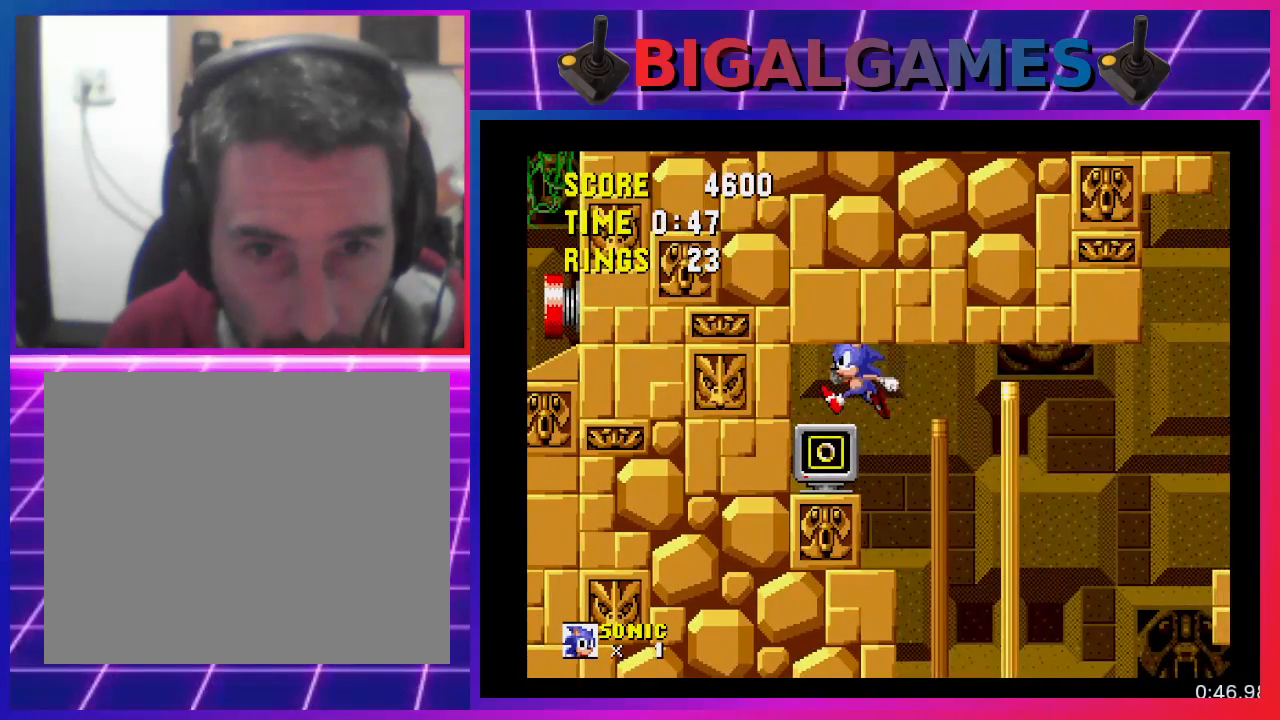
{"buttons": ["DPAD_RIGHT"], "events": [[100, "DPAD_LEFT", "up"], [233, "DPAD_RIGHT", "down"]]}
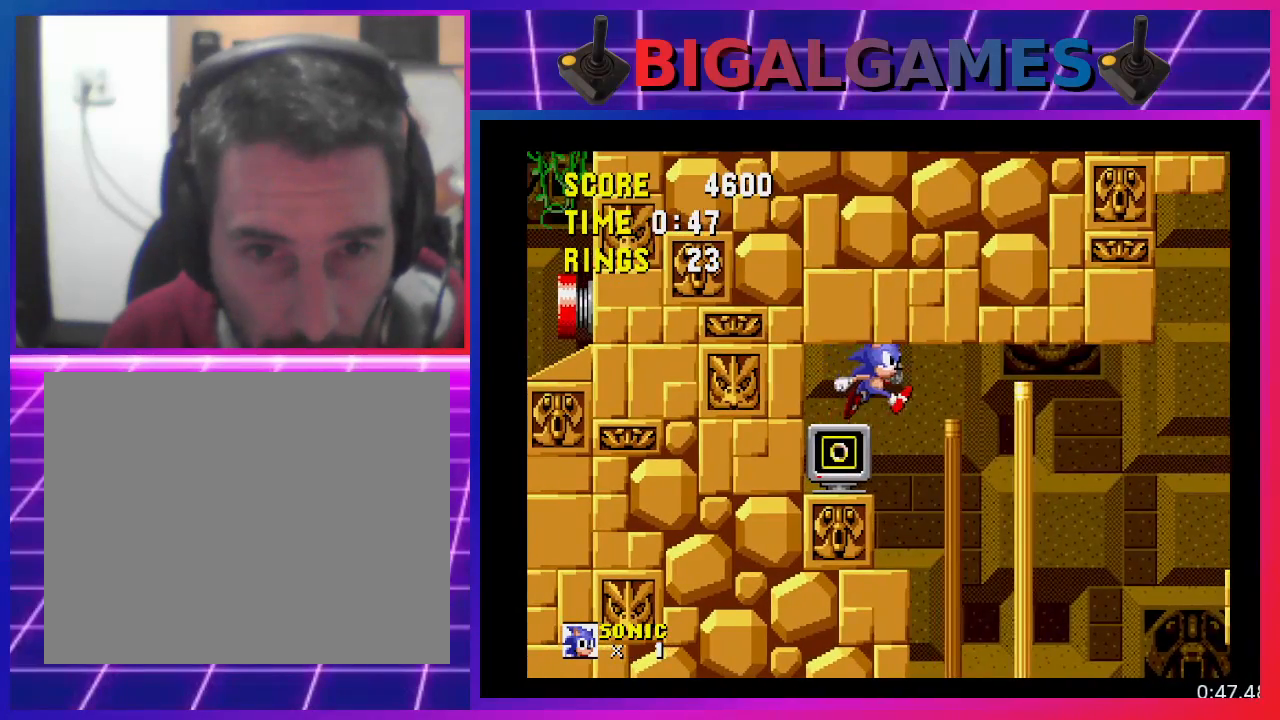
{"buttons": ["DPAD_LEFT"], "events": [[100, "DPAD_RIGHT", "up"], [233, "DPAD_LEFT", "down"], [400, "DPAD_LEFT", "up"], [500, "DPAD_LEFT", "down"]]}
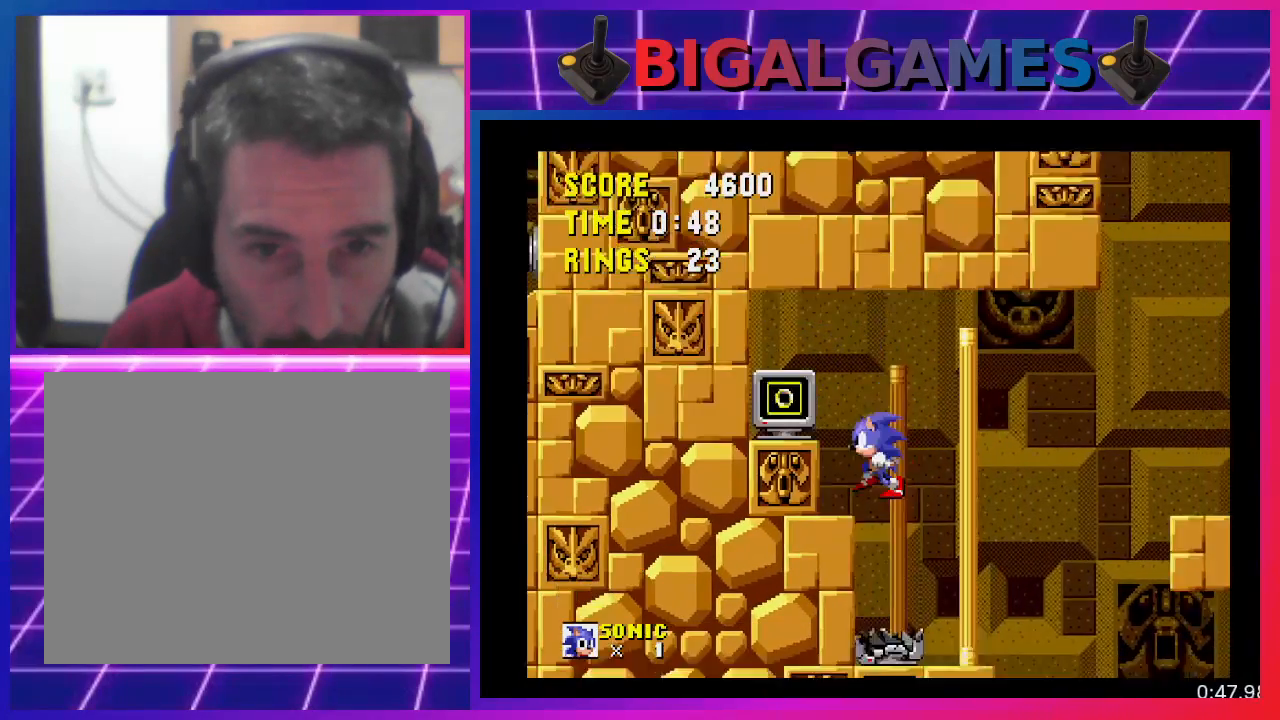
{"buttons": ["CROSS", "DPAD_LEFT"], "events": [[233, "DPAD_LEFT", "up"], [367, "CROSS", "down"], [433, "DPAD_LEFT", "down"]]}
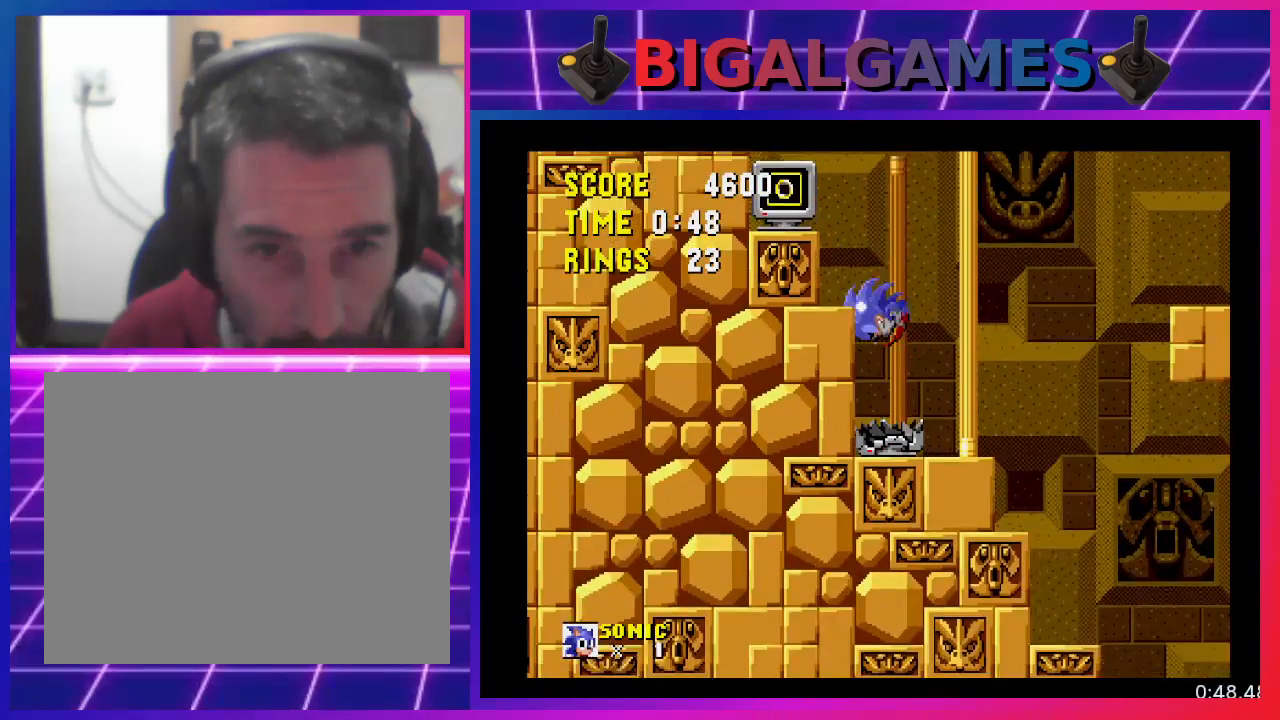
{"buttons": [], "events": [[433, "DPAD_LEFT", "up"], [500, "CROSS", "up"]]}
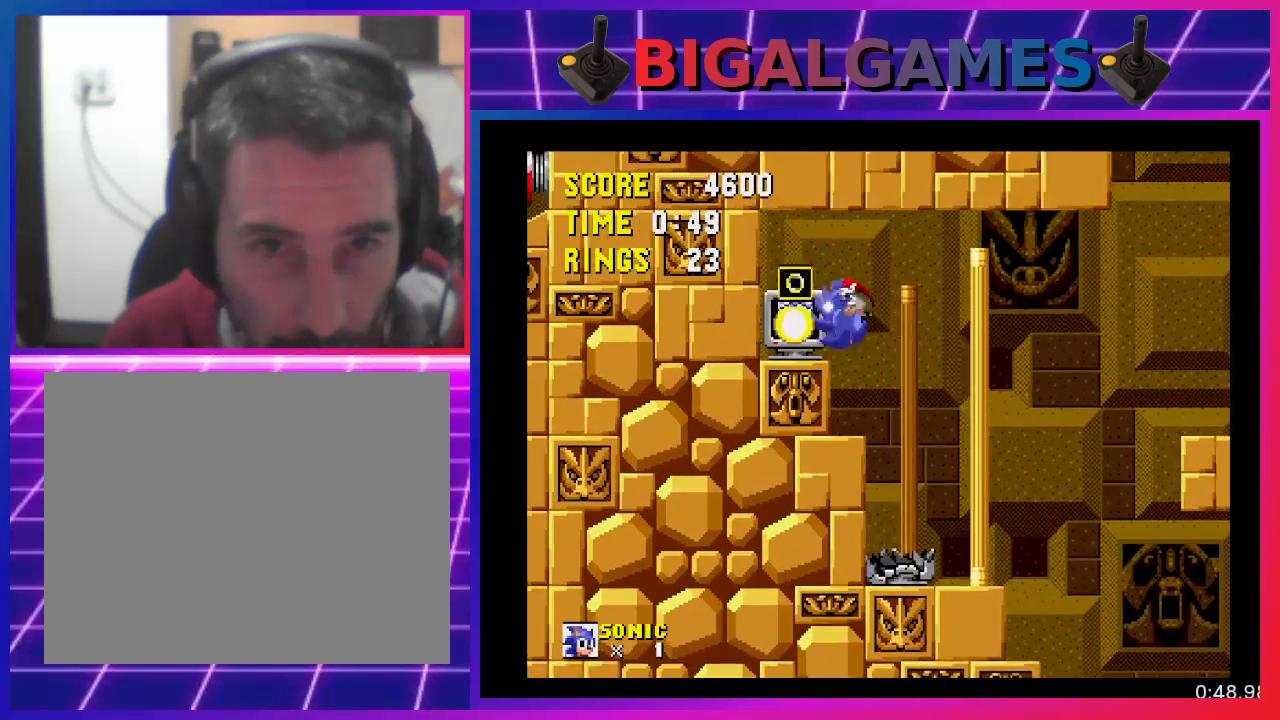
{"buttons": ["DPAD_RIGHT"], "events": [[467, "DPAD_RIGHT", "down"]]}
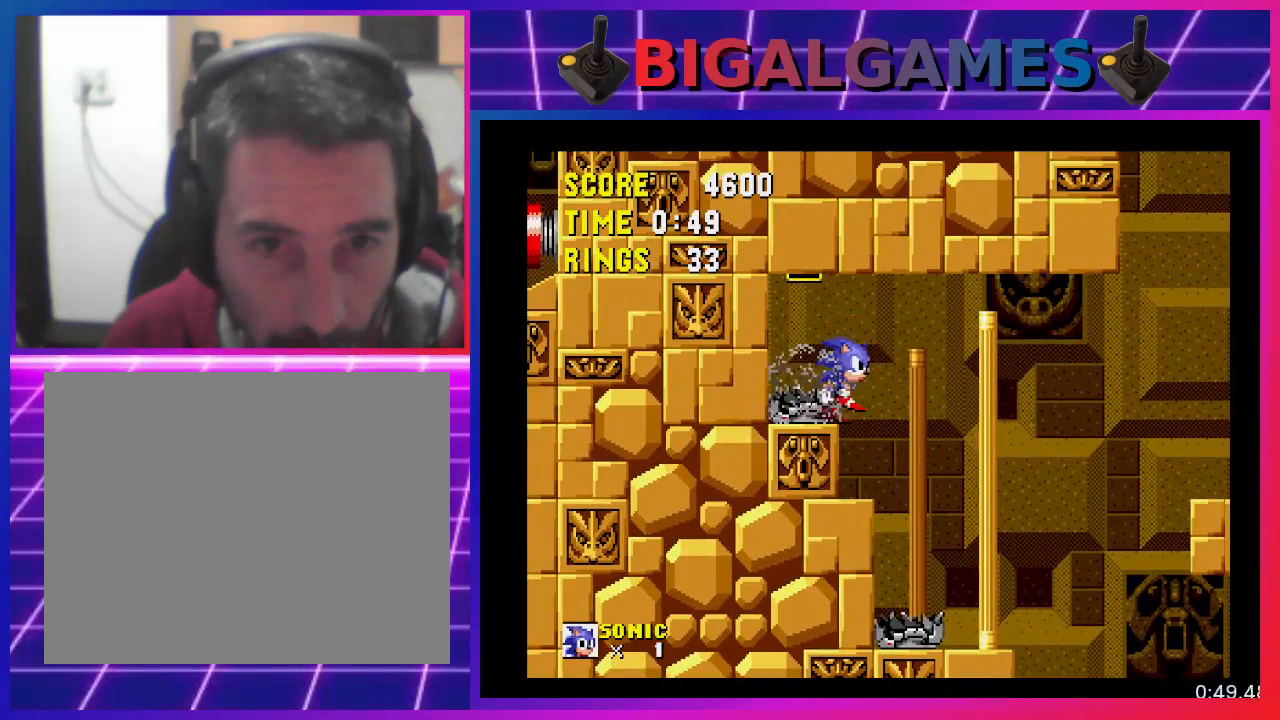
{"buttons": ["DPAD_RIGHT"], "events": [[233, "DPAD_RIGHT", "up"], [500, "DPAD_RIGHT", "down"]]}
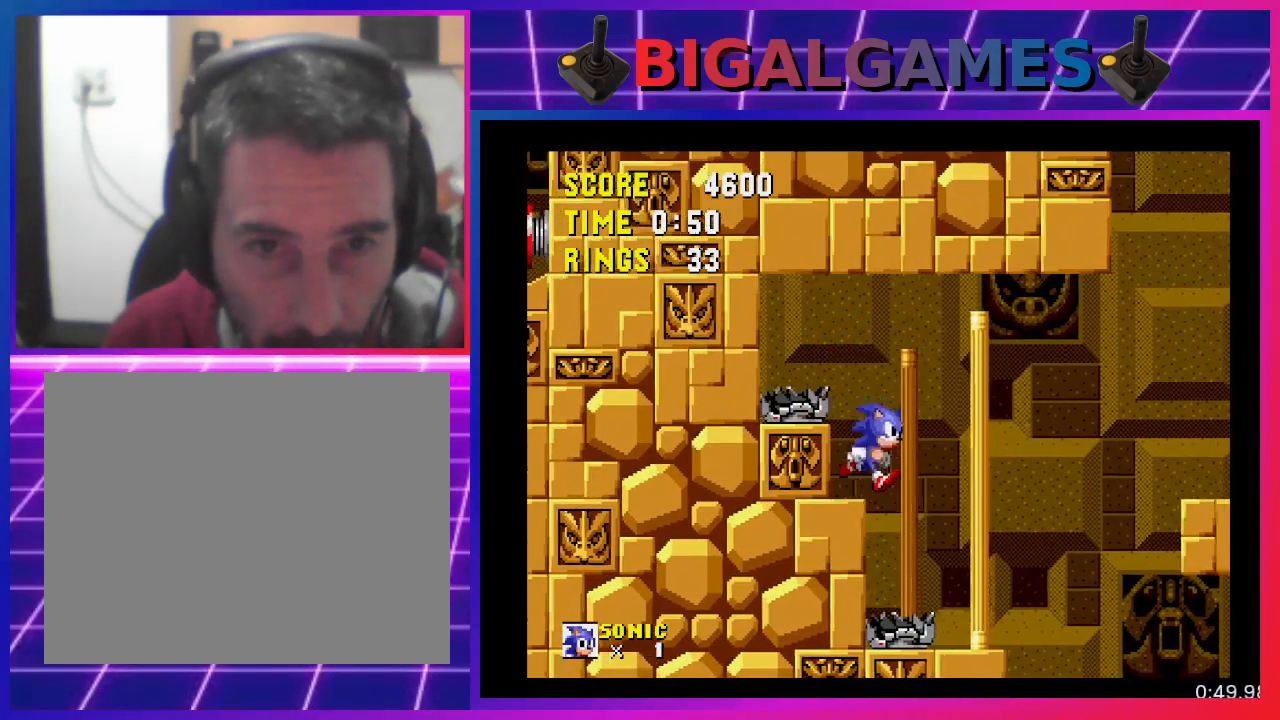
{"buttons": [], "events": [[133, "DPAD_RIGHT", "up"]]}
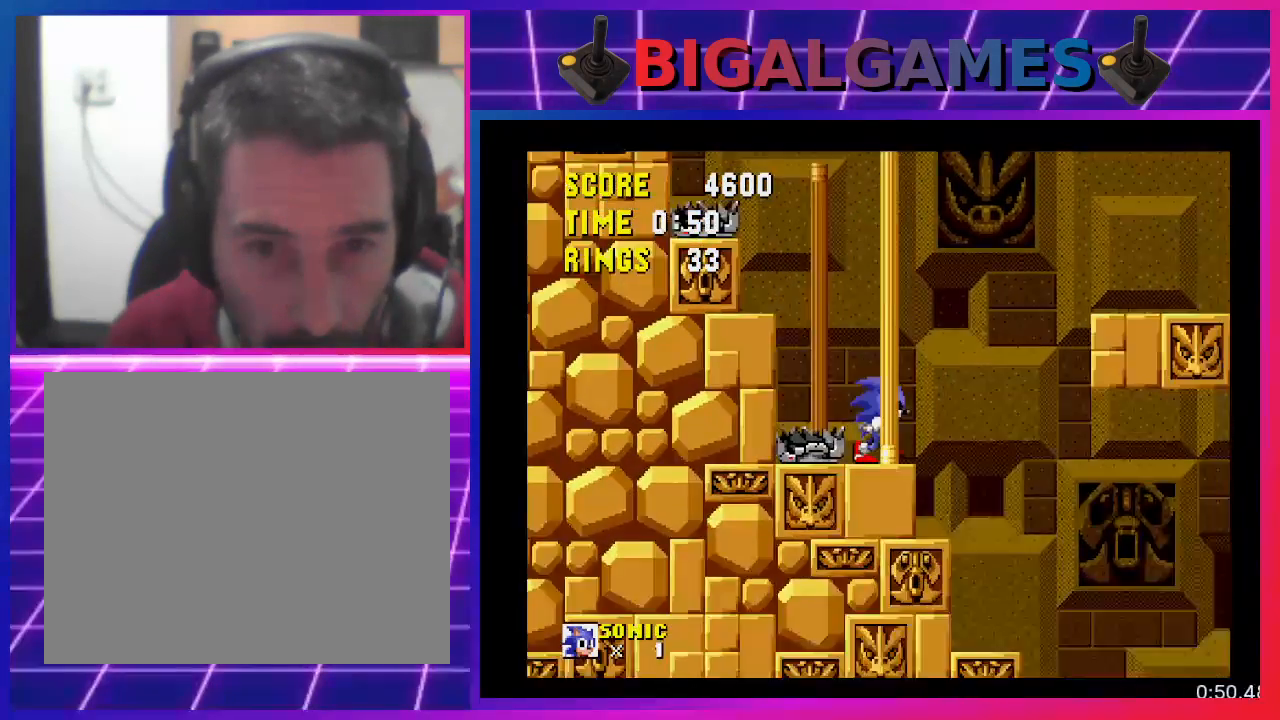
{"buttons": ["CROSS", "DPAD_RIGHT"], "events": [[133, "DPAD_RIGHT", "down"], [233, "CROSS", "down"]]}
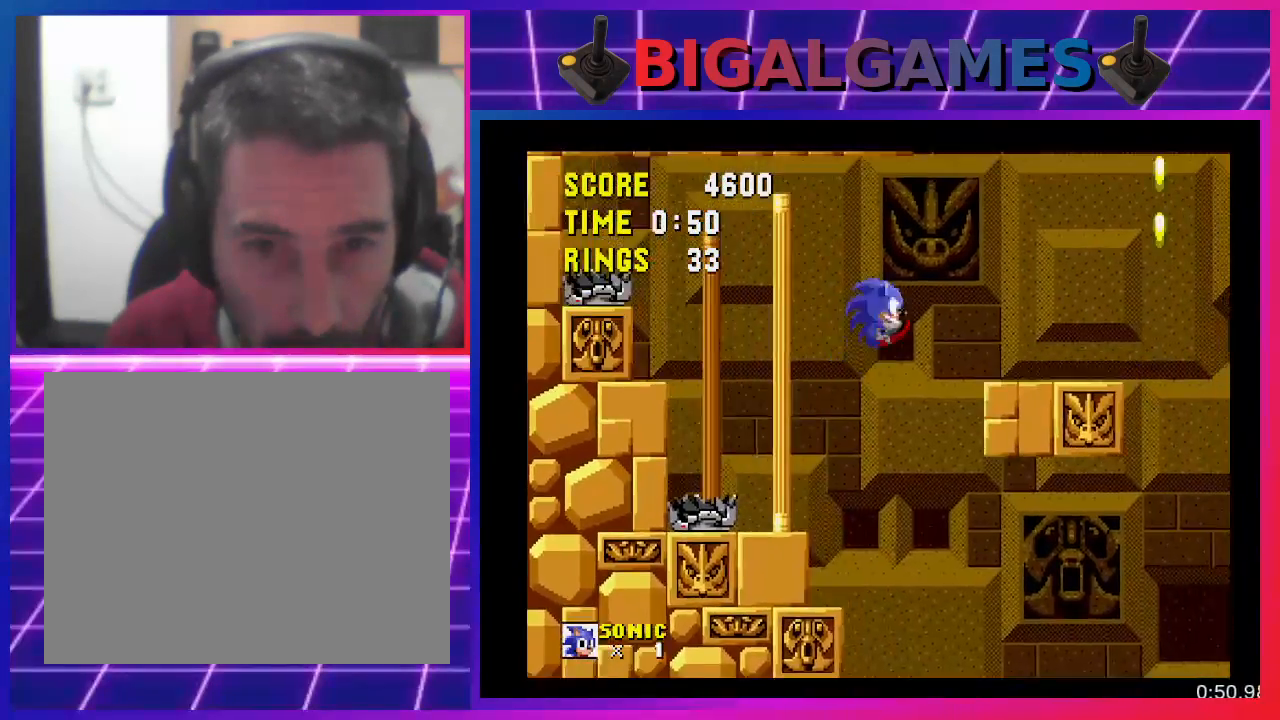
{"buttons": [], "events": [[33, "CROSS", "up"], [267, "DPAD_RIGHT", "up"]]}
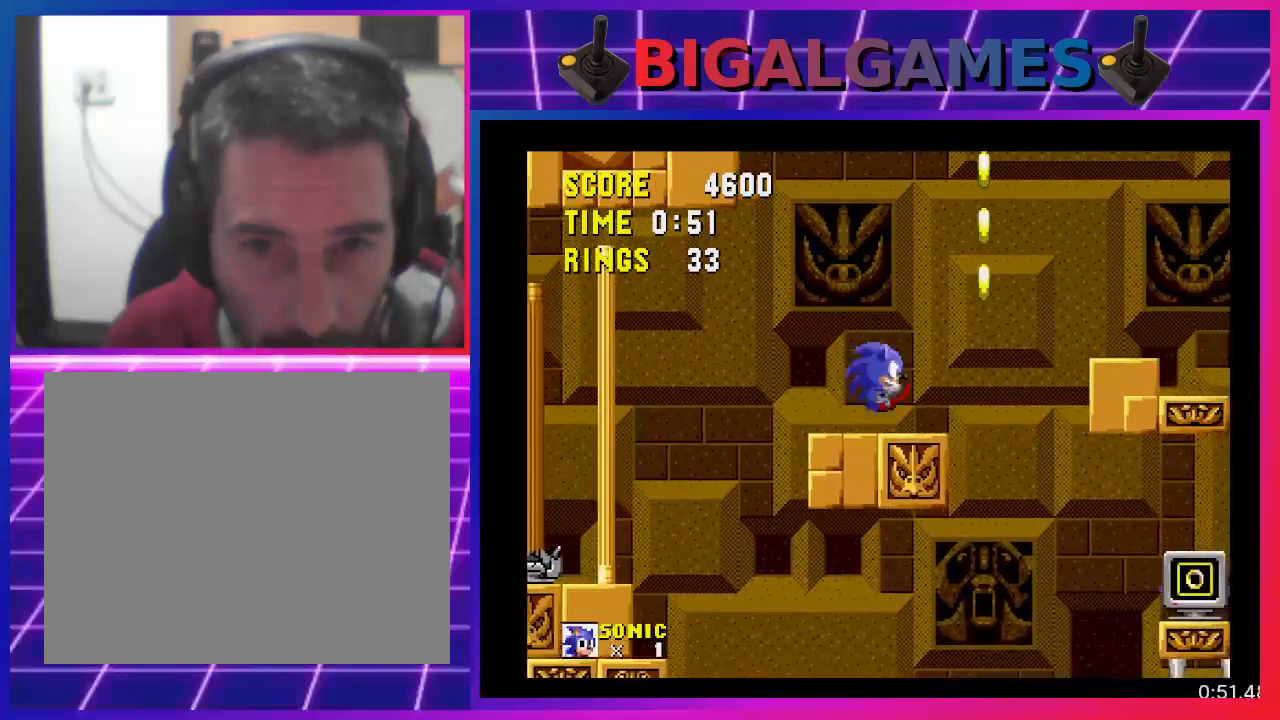
{"buttons": [], "events": [[200, "CROSS", "down"], [367, "CROSS", "up"]]}
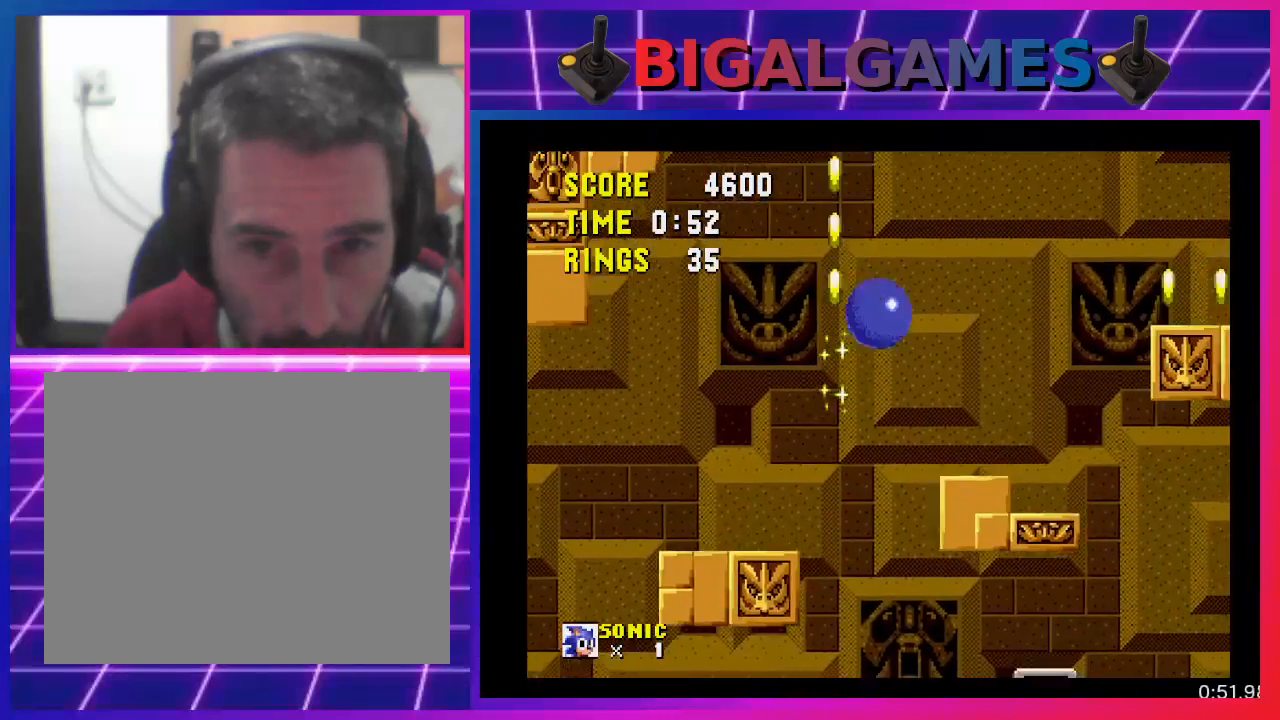
{"buttons": [], "events": [[100, "DPAD_RIGHT", "down"], [200, "DPAD_RIGHT", "up"]]}
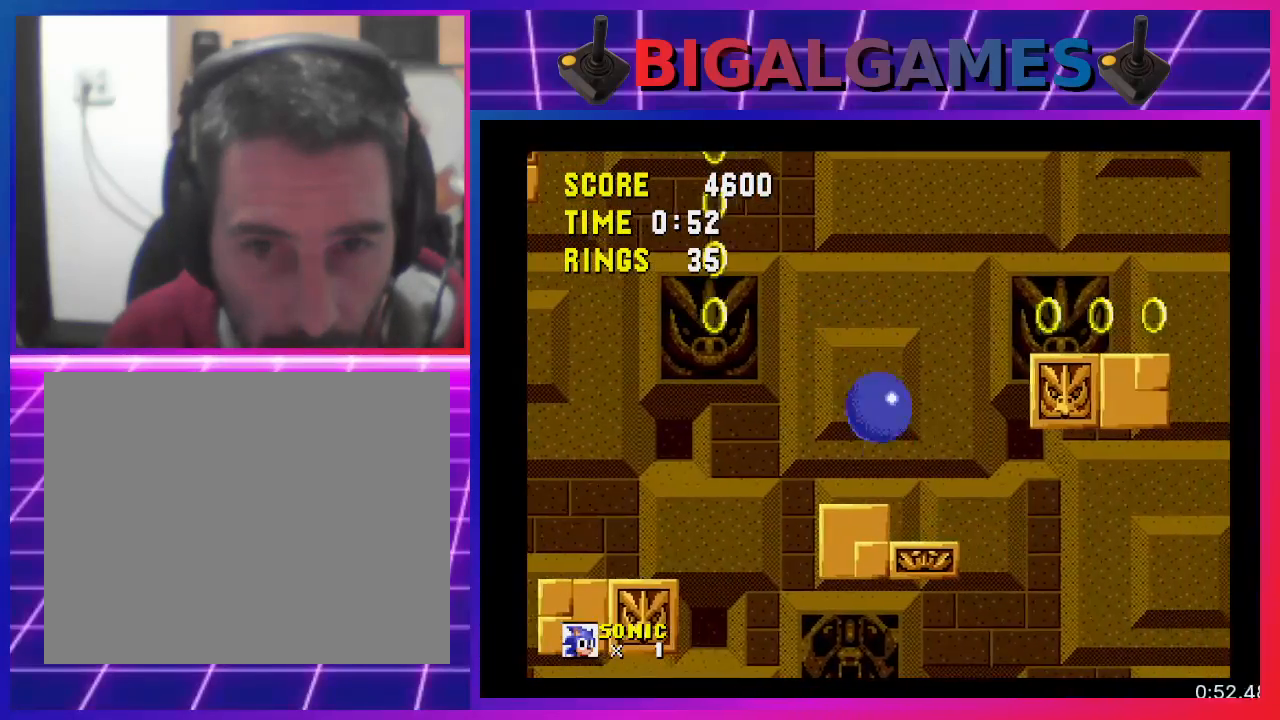
{"buttons": [], "events": [[367, "DPAD_RIGHT", "down"], [500, "DPAD_RIGHT", "up"]]}
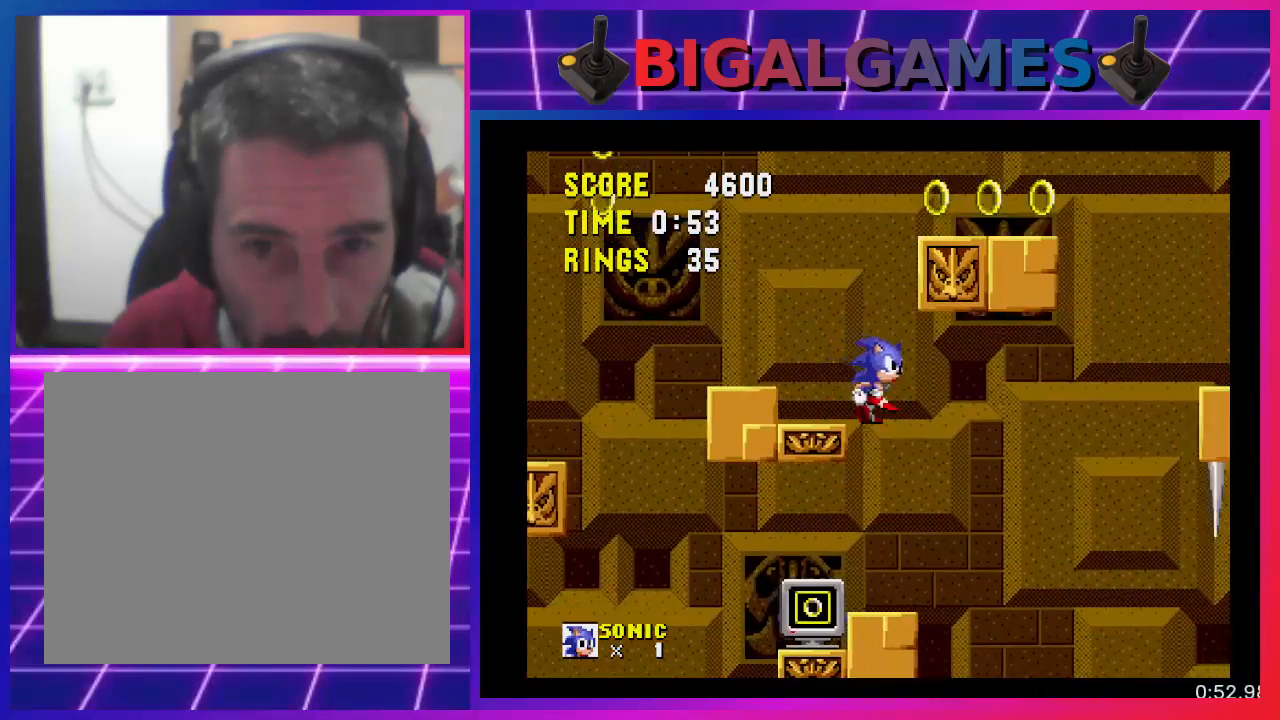
{"buttons": ["DPAD_LEFT"], "events": [[133, "DPAD_LEFT", "down"]]}
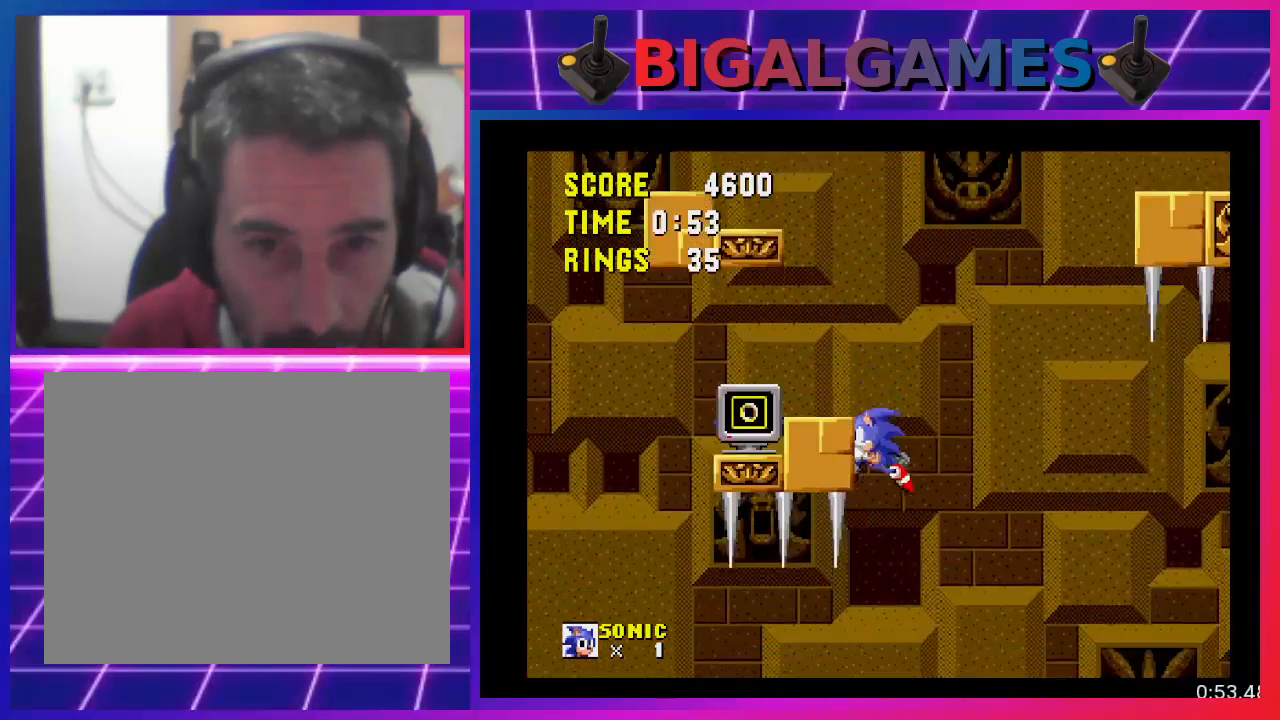
{"buttons": [], "events": [[233, "DPAD_LEFT", "up"]]}
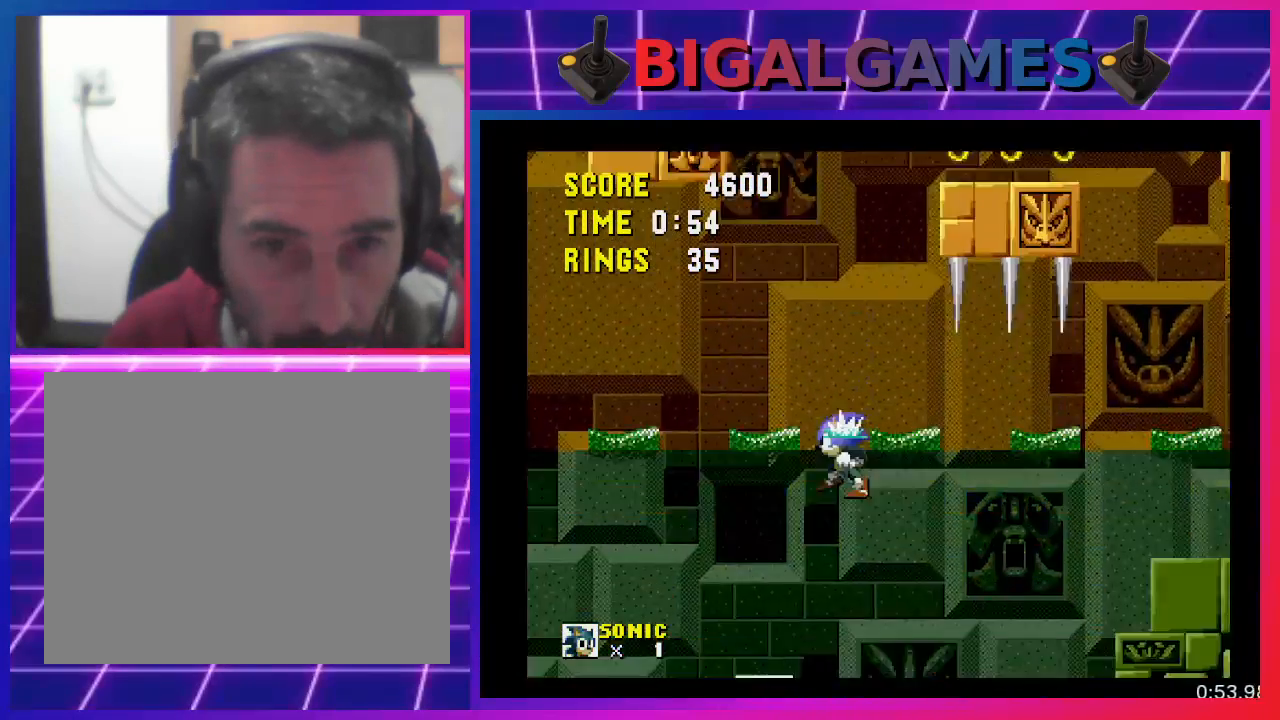
{"buttons": [], "events": []}